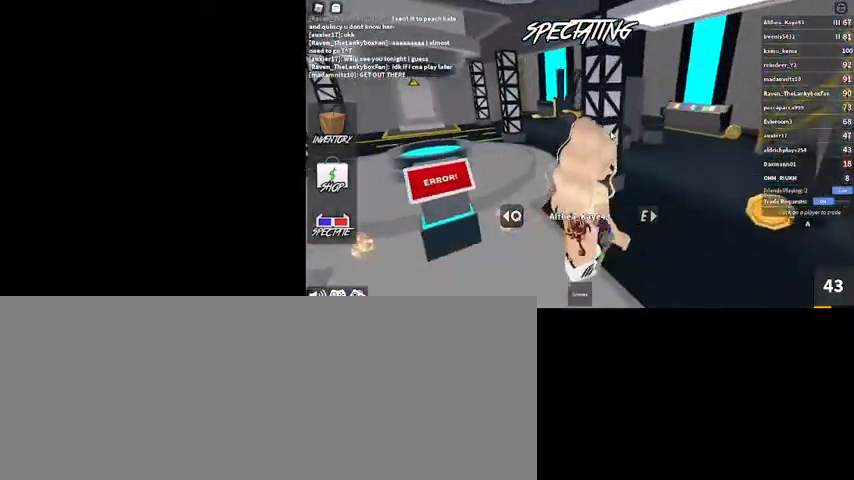
Gameplay with keyboard and mouse; each line is a JSON object with the keys and mouse buttons held at the frame after it. "events" lists presses ("down") and releases ("up") of ".", "/", "0", "1", "2", "3", "4", "5", "6", "7", "8", "9", "a", "alt_l", "alt_r", "b", "backslash", "backspace", "c", "caps_lock", "comma", "ctrl_l", "ctrl_r", "d", "down", "e", "equals", "escape", "f", "f1", "f10", "f11", "f12", "f2", "f3", "f4", "f5", "f6", "f7", "f8", "f9", "g", "h", "i", "j", "k", "l", "lbracket", "left", "m", "minus", "n", "o", "p", "q", "quote", "r", "rbracket", "return", "right", "s", "semicolon", "shift_l", "shift_r", "space", "super", "t", "tab", "tilde", "u", "up", "v", "w", "x", "y", "z", "mouse_left", "mouse_wheel" and "mouse_right" between this image and that frame as [ms after this image, input, new state], when the widget could be followed in between. "mouse_left", "mouse_wheel", "mouse_right" = the "left", "wheel", "right" buttons of the "mouse" list. No other keys are recorded. "wheel" means that the mouse wheel is clicked or scrolled. Mouse movement is not recorded.
{"keys": [], "mouse": ["right"], "events": []}
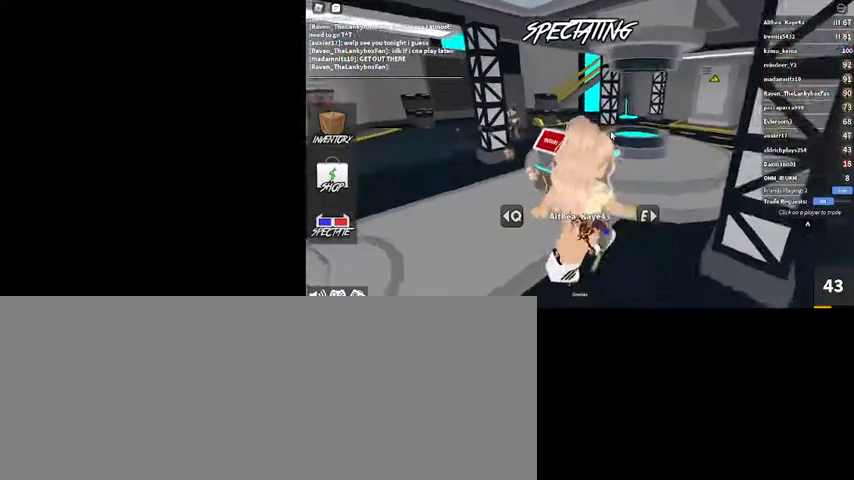
{"keys": [], "mouse": ["right"], "events": []}
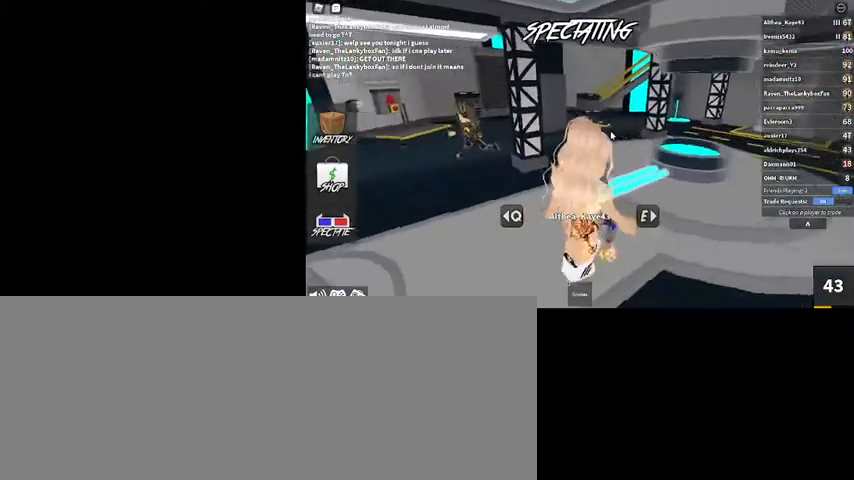
{"keys": [], "mouse": ["right"], "events": []}
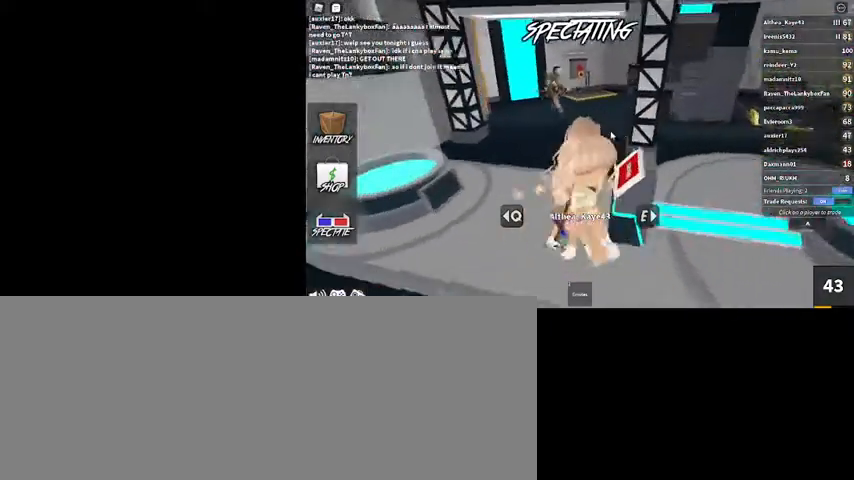
{"keys": [], "mouse": [], "events": [[300, "mouse_right", "up"]]}
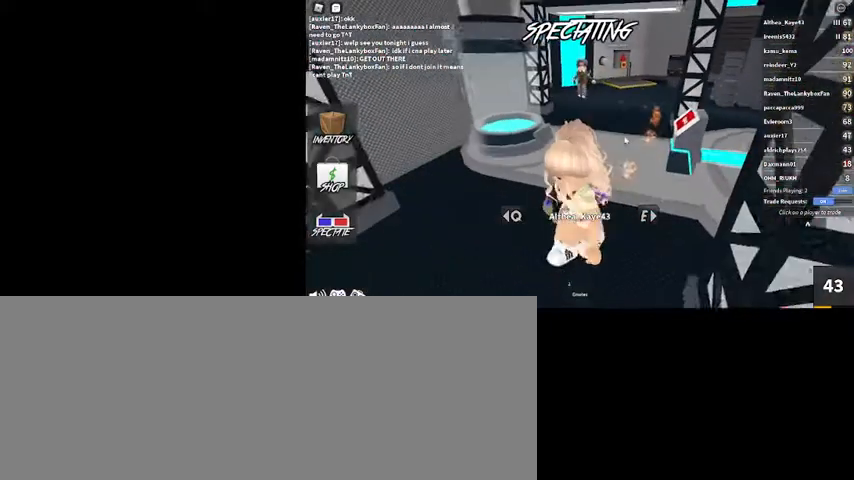
{"keys": [], "mouse": [], "events": [[367, "e", "down"], [467, "e", "up"]]}
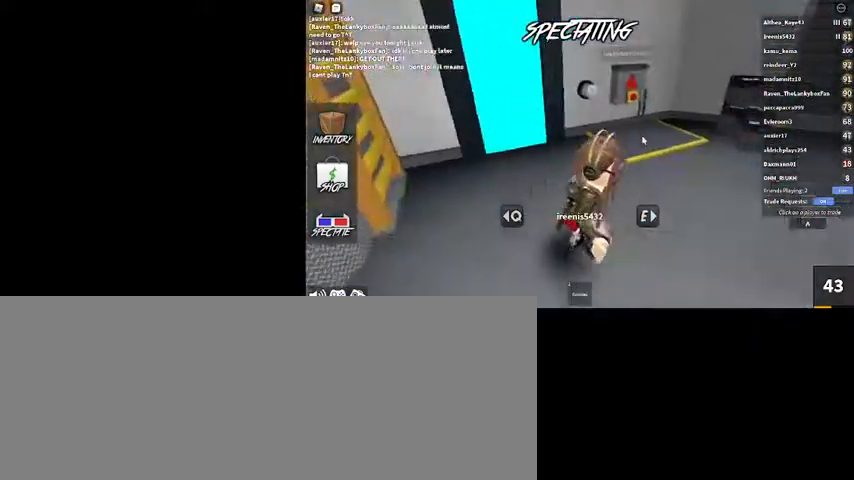
{"keys": [], "mouse": ["right"], "events": [[334, "mouse_right", "down"]]}
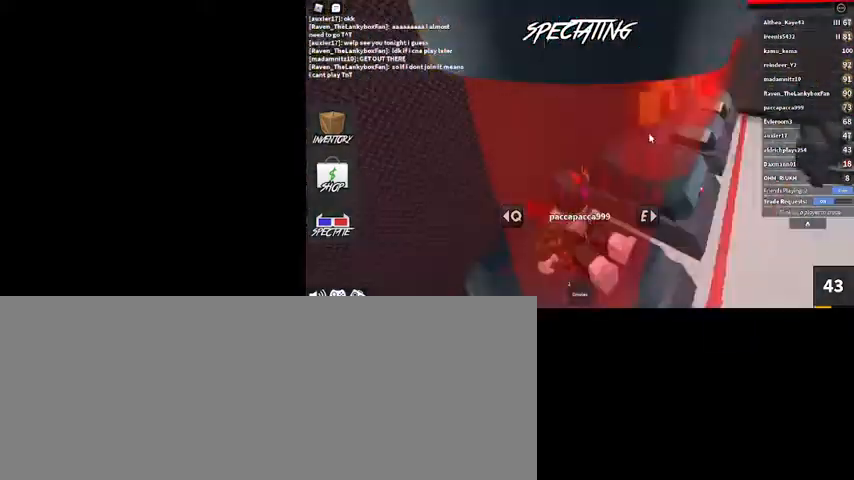
{"keys": [], "mouse": ["right"], "events": [[34, "e", "down"], [100, "e", "up"], [100, "mouse_right", "up"], [500, "mouse_right", "down"]]}
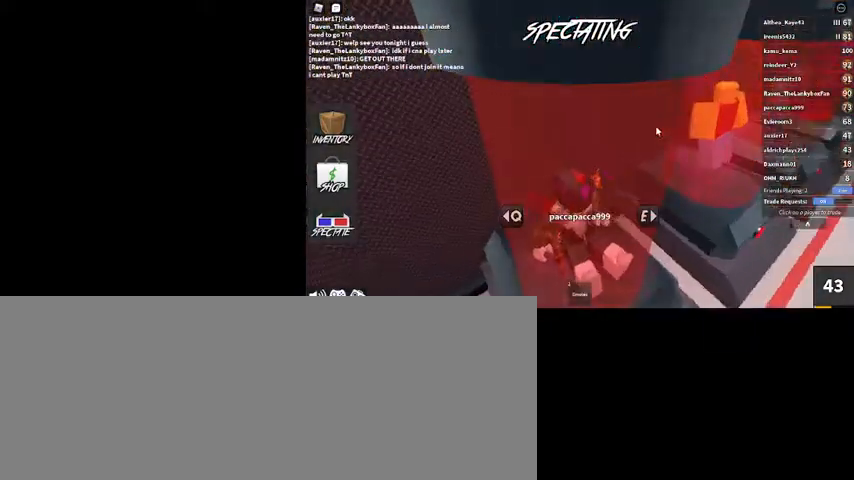
{"keys": [], "mouse": ["right"], "events": [[234, "e", "down"], [367, "e", "up"]]}
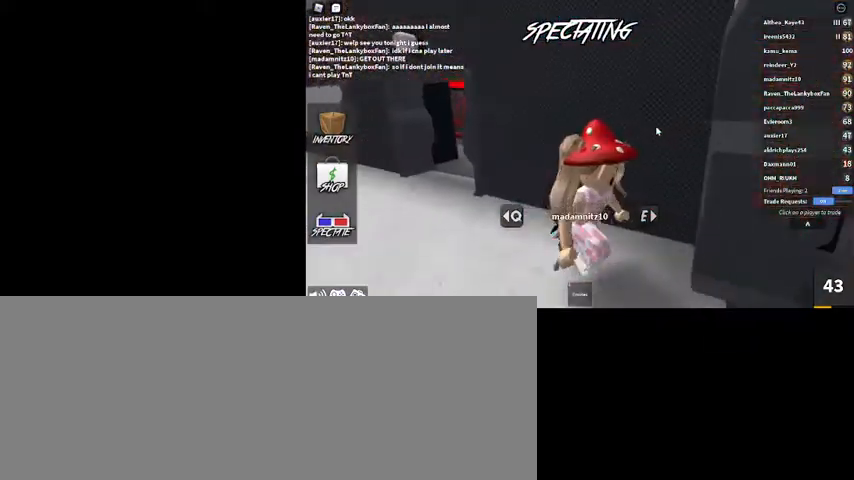
{"keys": [], "mouse": ["right"], "events": []}
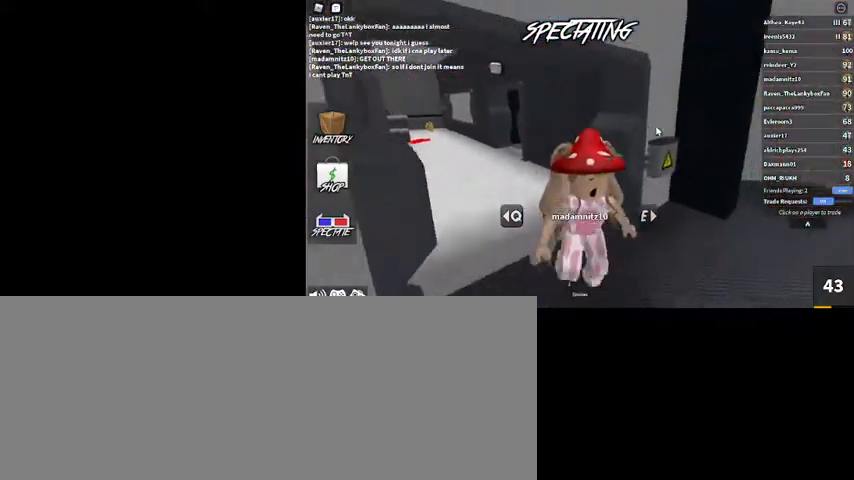
{"keys": ["e"], "mouse": ["right"], "events": [[434, "e", "down"]]}
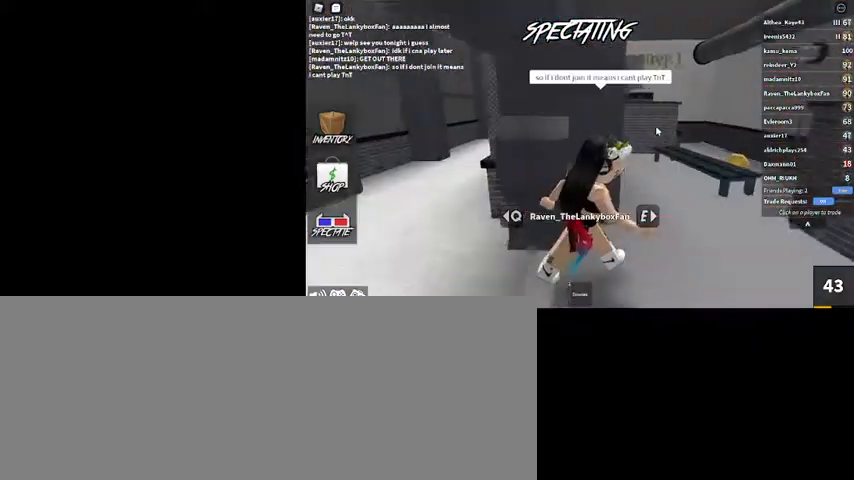
{"keys": [], "mouse": [], "events": [[34, "e", "up"], [467, "mouse_right", "up"]]}
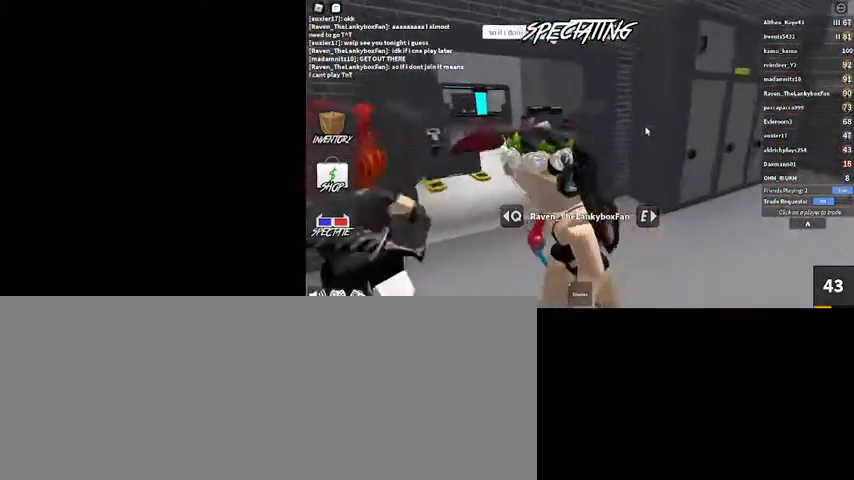
{"keys": [], "mouse": ["right"], "events": [[334, "mouse_right", "down"]]}
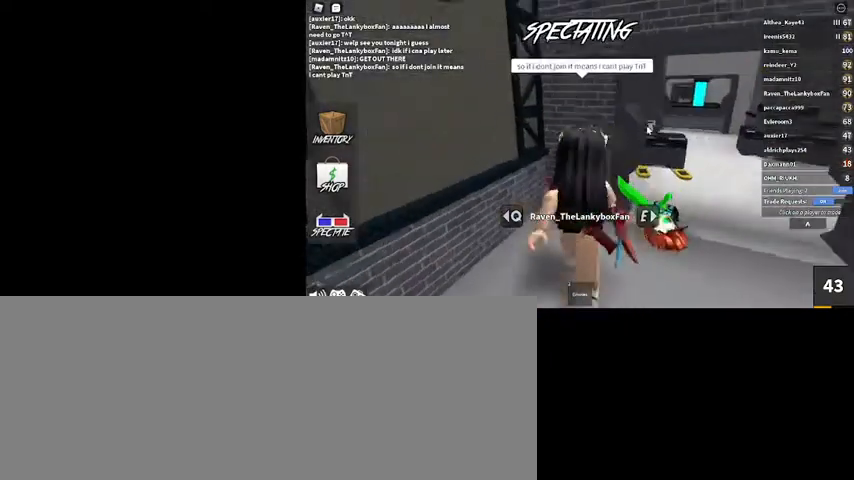
{"keys": [], "mouse": [], "events": [[67, "mouse_right", "up"]]}
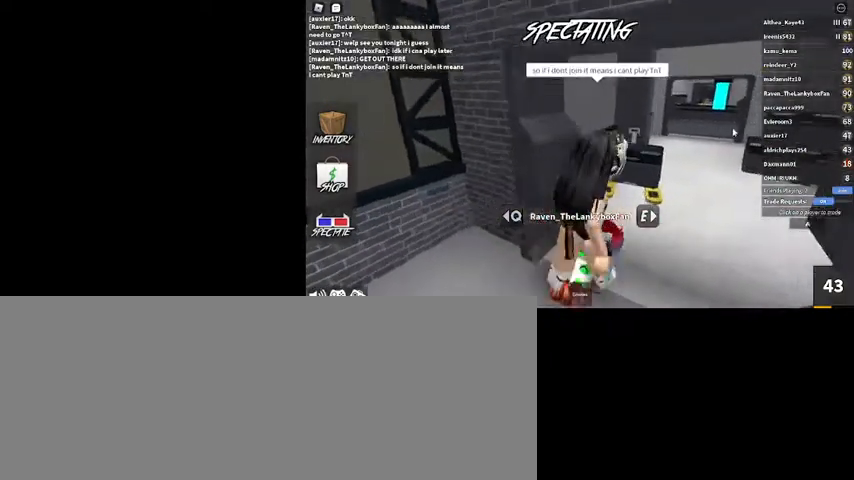
{"keys": [], "mouse": [], "events": []}
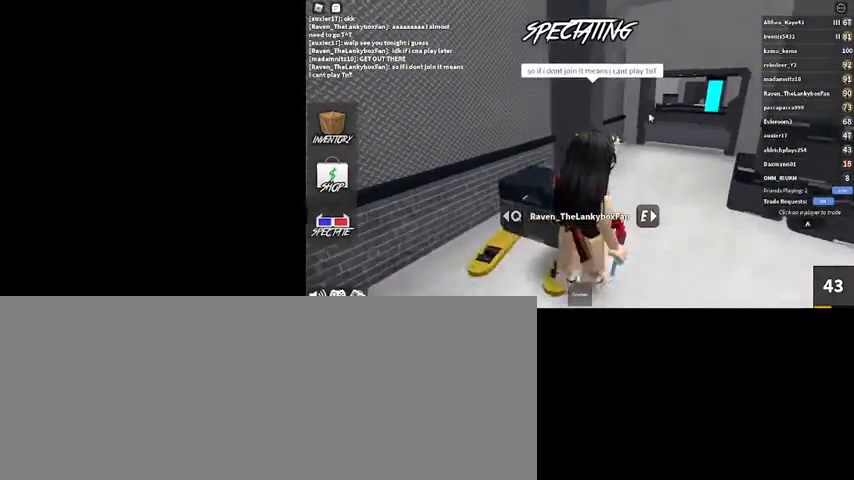
{"keys": [], "mouse": [], "events": []}
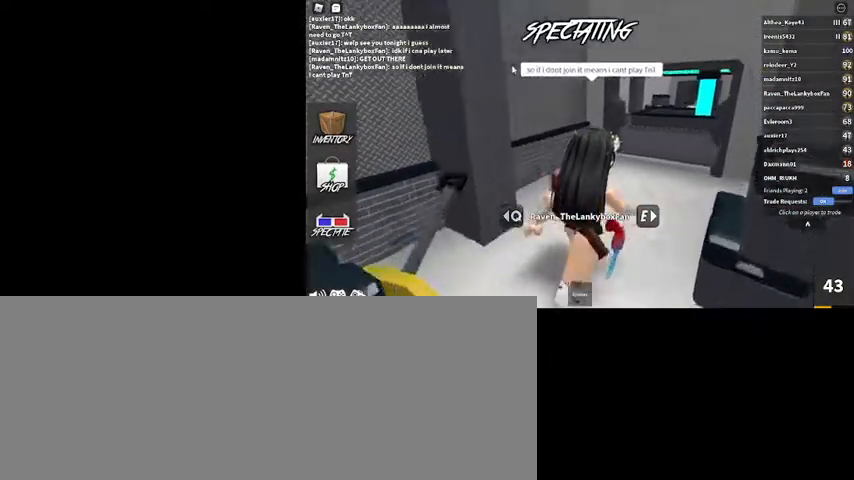
{"keys": [], "mouse": [], "events": []}
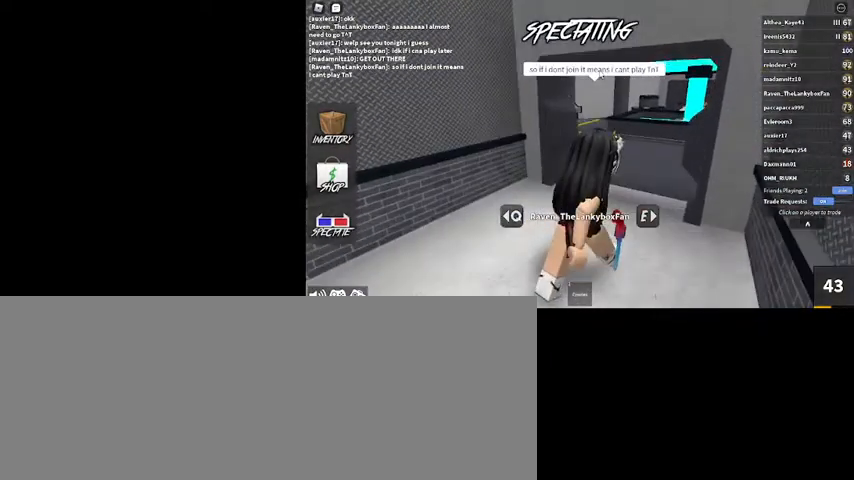
{"keys": [], "mouse": [], "events": []}
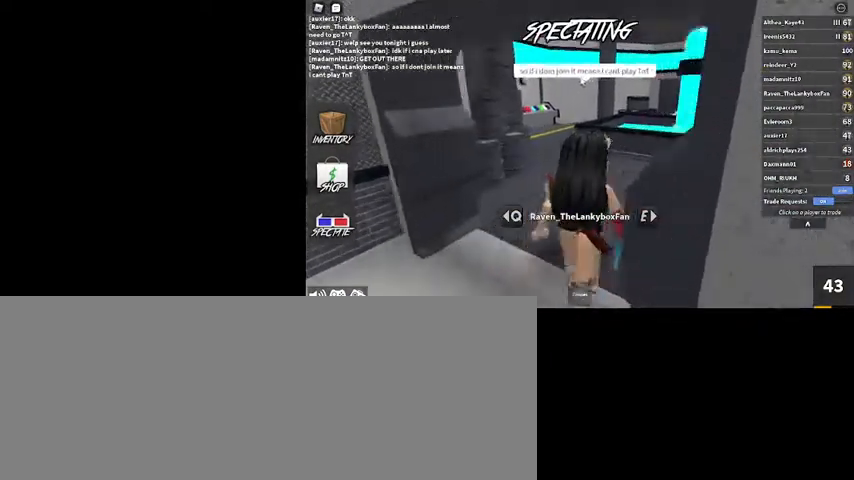
{"keys": [], "mouse": [], "events": []}
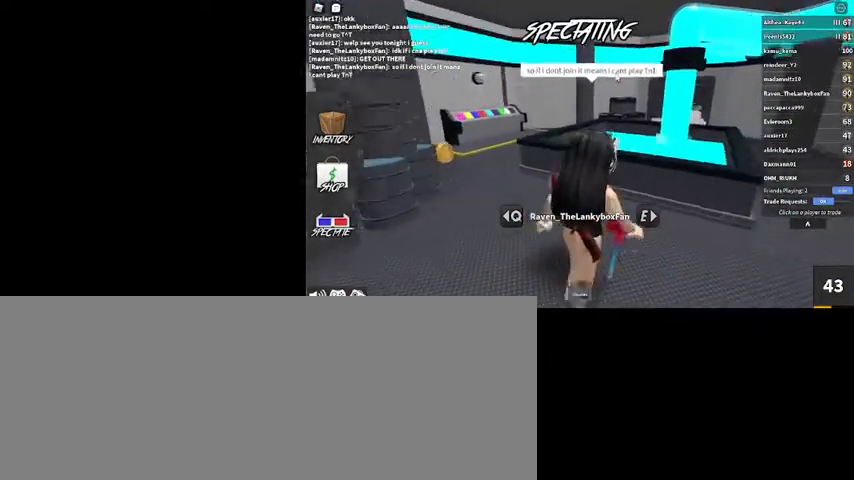
{"keys": [], "mouse": [], "events": []}
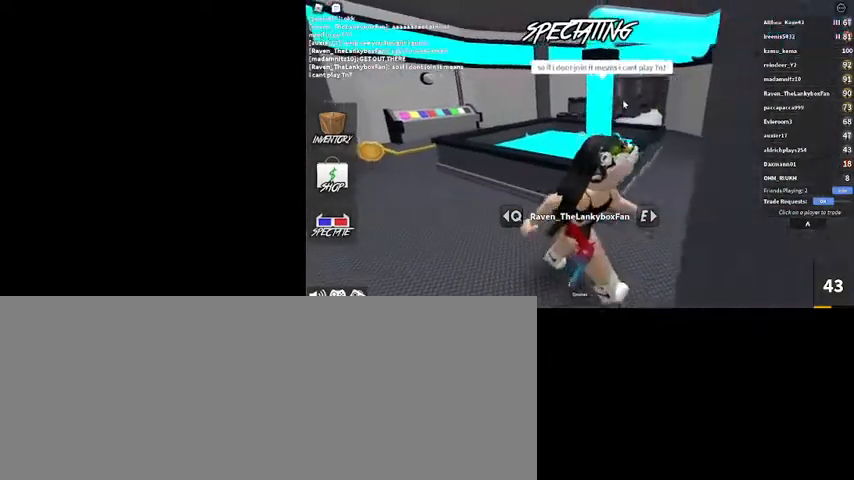
{"keys": [], "mouse": ["right"], "events": [[34, "mouse_right", "down"]]}
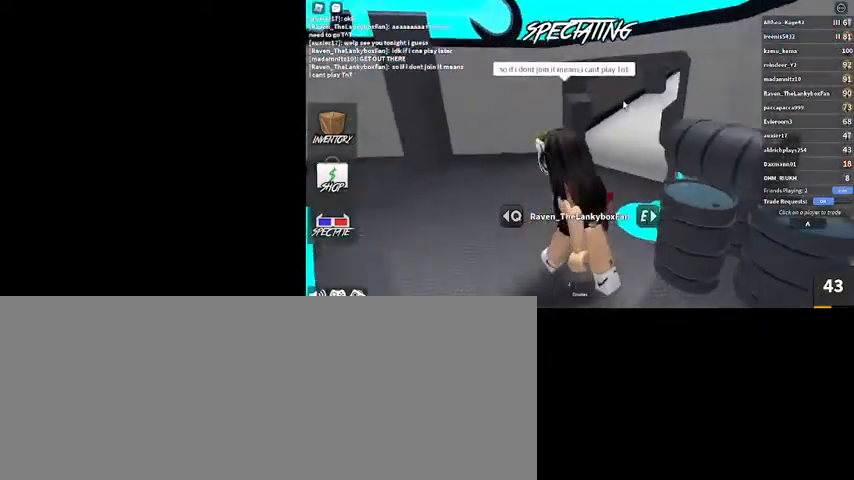
{"keys": [], "mouse": ["right"], "events": []}
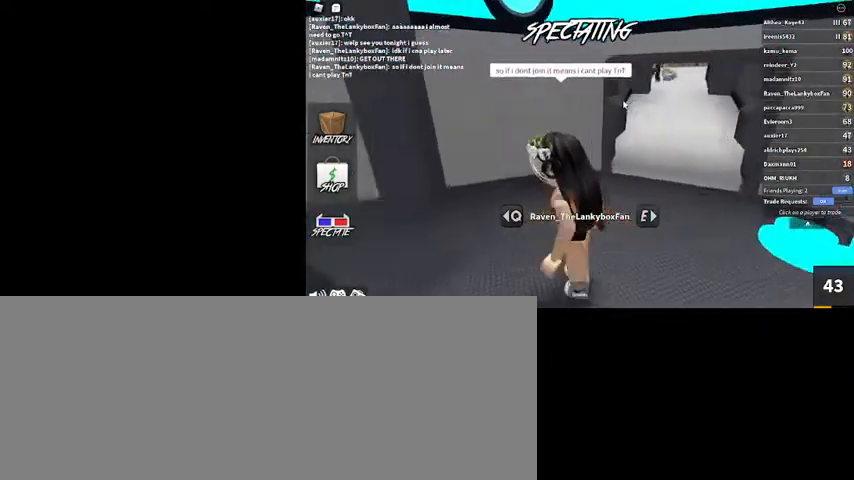
{"keys": [], "mouse": ["right"], "events": []}
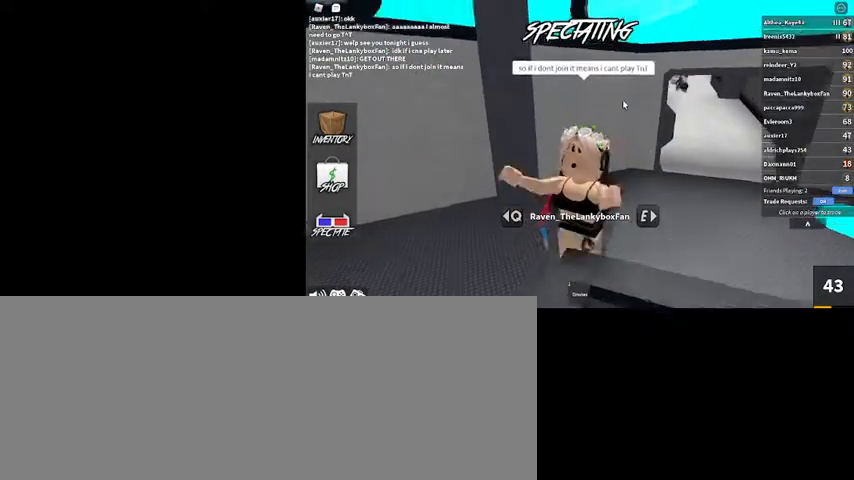
{"keys": [], "mouse": ["right"], "events": []}
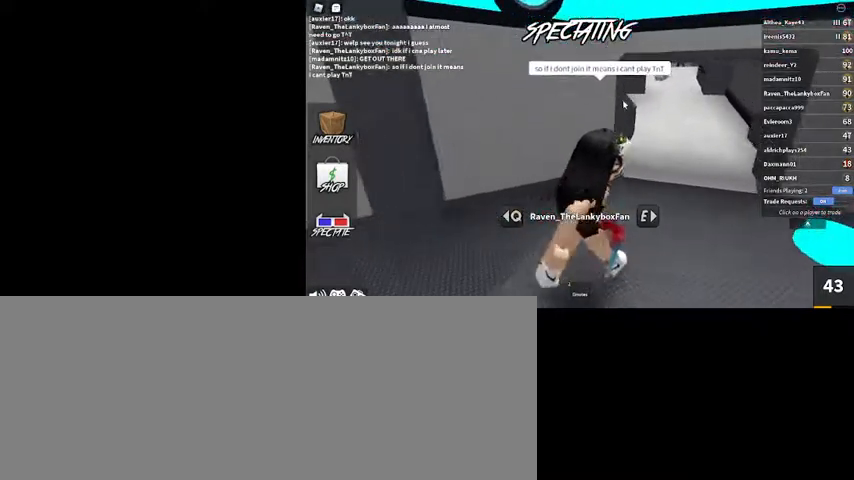
{"keys": [], "mouse": ["right"], "events": []}
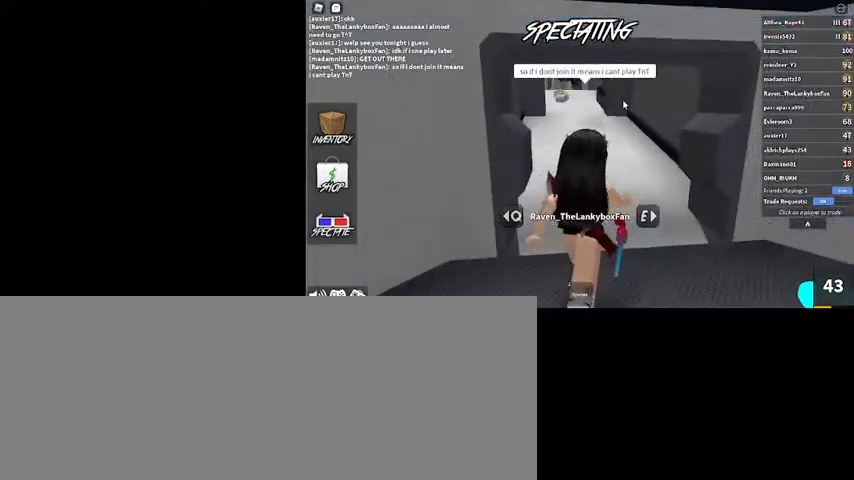
{"keys": [], "mouse": [], "events": [[167, "mouse_right", "up"]]}
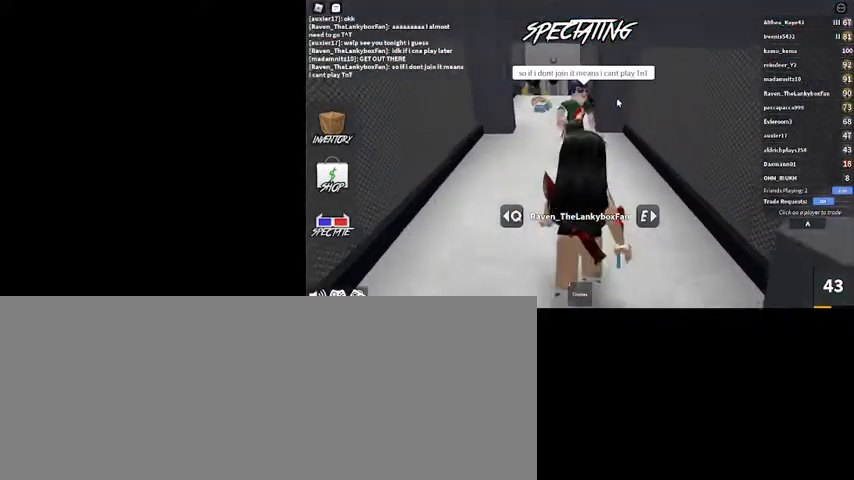
{"keys": [], "mouse": [], "events": []}
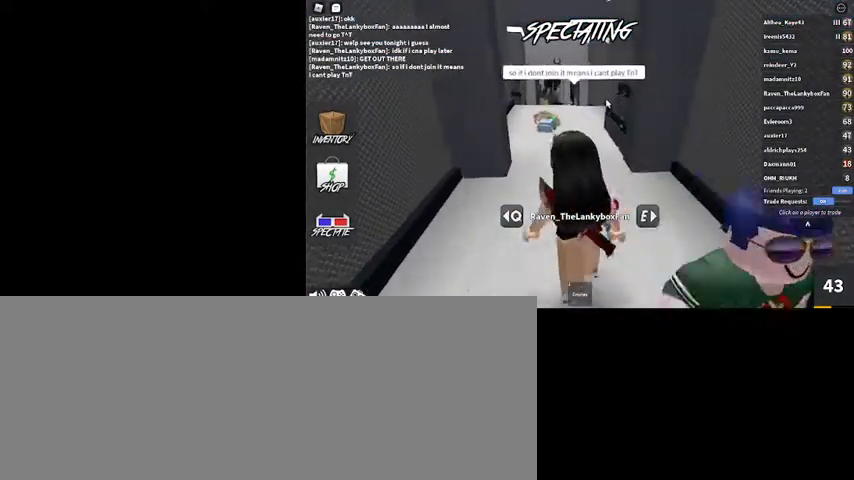
{"keys": [], "mouse": [], "events": []}
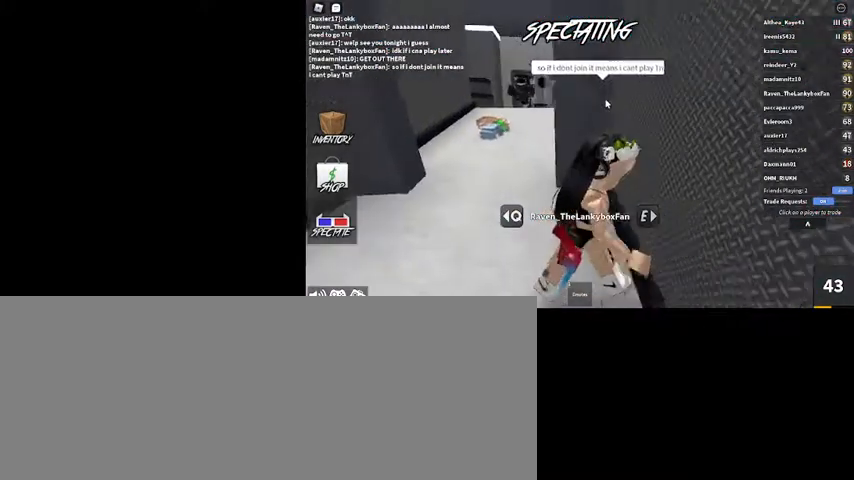
{"keys": [], "mouse": ["right"], "events": [[300, "mouse_right", "down"]]}
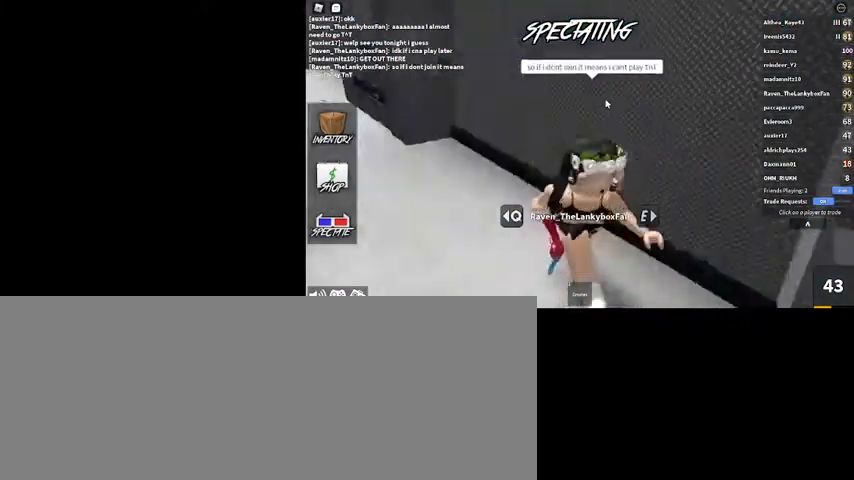
{"keys": [], "mouse": ["right"], "events": []}
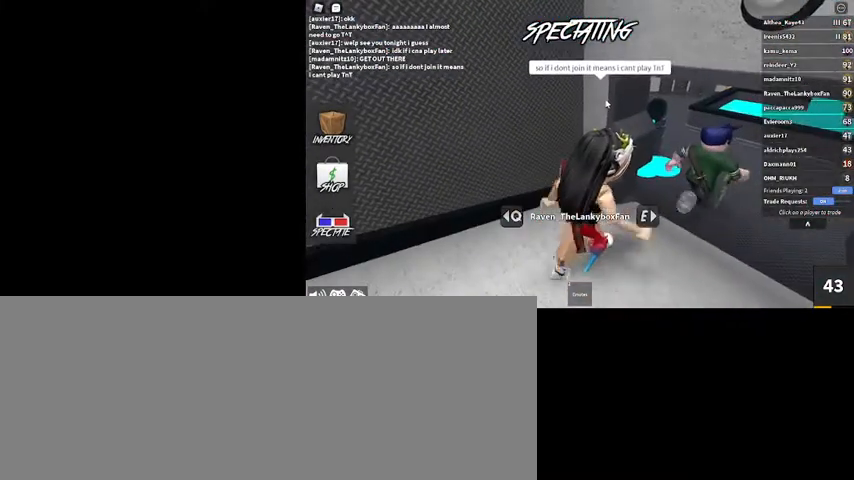
{"keys": [], "mouse": ["right"], "events": []}